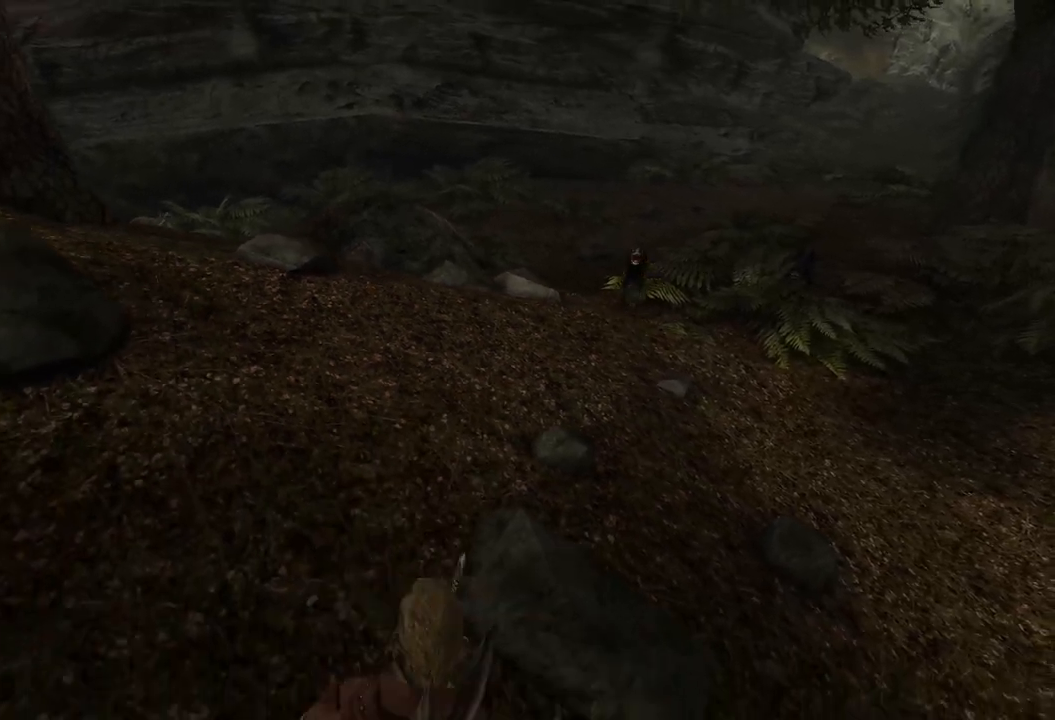
Gameplay with keyboard and mouse; each line is a JSON object with the keys and mouse buttons held at the frame after it. "events" lists presses ("down") and releases ("up") of "a", "ctrl", "d", "e", "q", "s", "shift", "space", "w", "mouse_left", "mouse_wheel", "mouse_right", "mouse_mb4" and "mouse_mb5" between this image and that frame as [ms after this image, input, new state], when the widget could be followed in between. "mouse_left", "mouse_wheel", "mouse_right", "mouse_mb4", "mouse_mb5" = the "left", "wheel", "right", "mb4", "mb5" buttons of the "mouse" list. No other keys are recorded. "wheel" means that the mouse wheel is clicked or scrolled. Mouse movement is not recorded.
{"keys": [], "mouse": [], "events": [[500, "s", "up"]]}
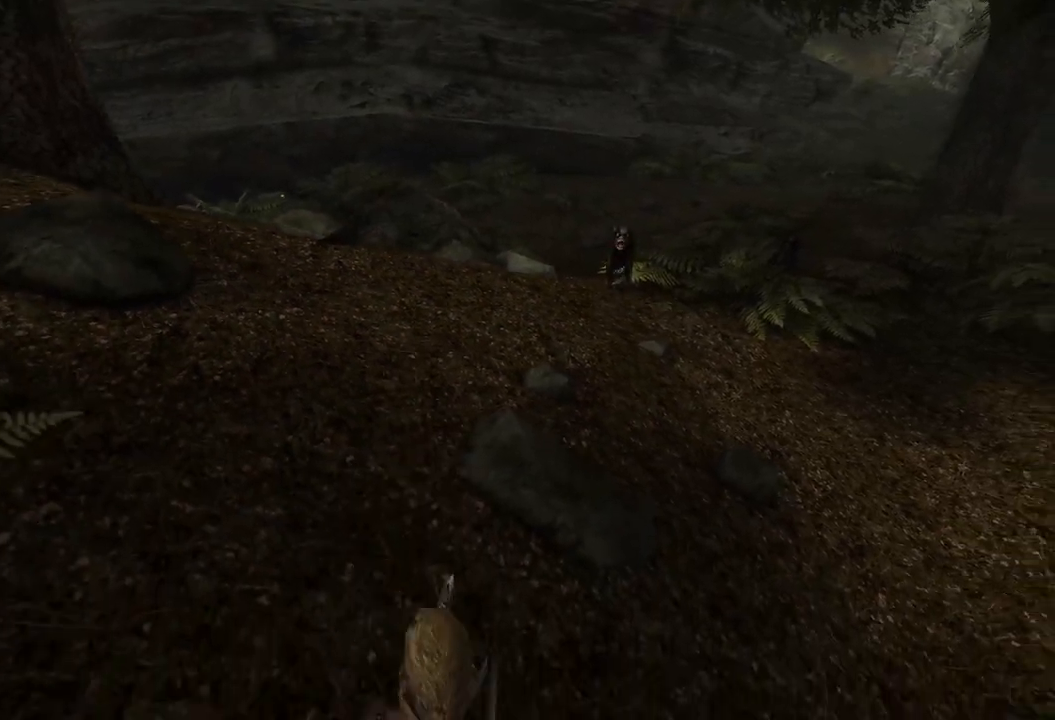
{"keys": [], "mouse": [], "events": [[260, "s", "down"], [420, "s", "up"]]}
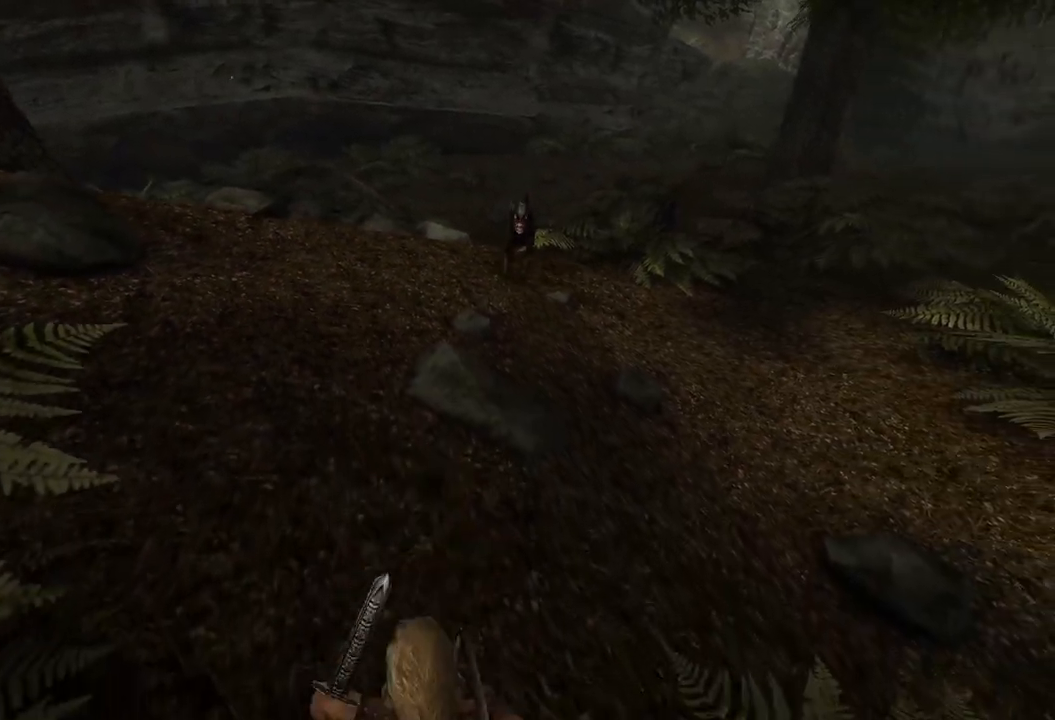
{"keys": [], "mouse": [], "events": []}
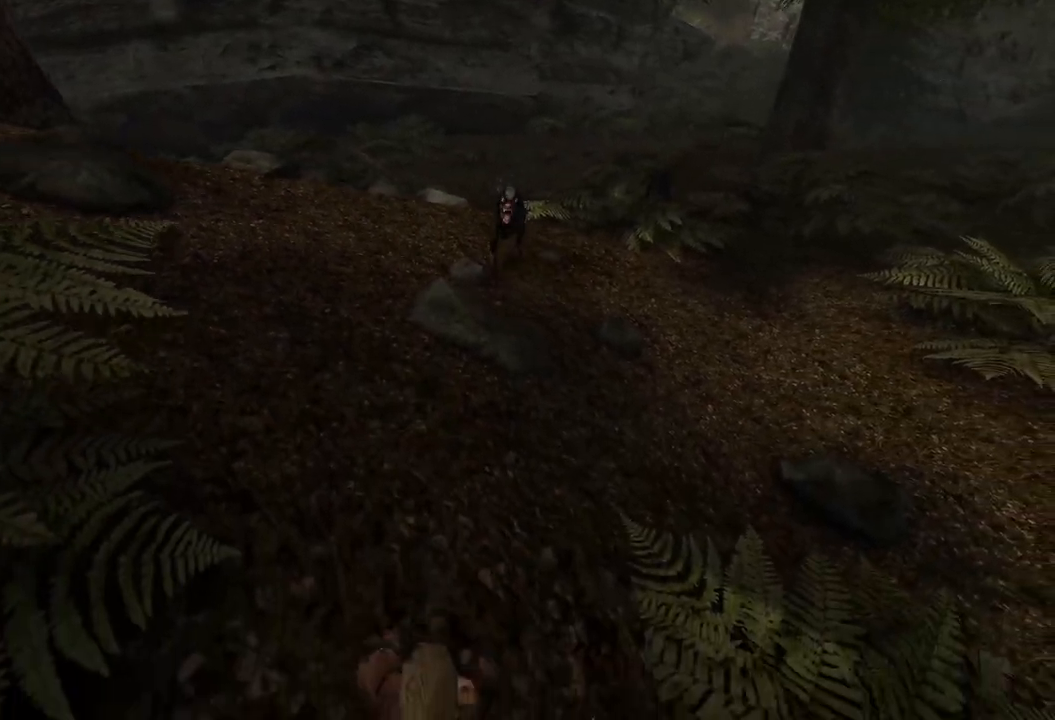
{"keys": ["s"], "mouse": [], "events": [[420, "s", "down"]]}
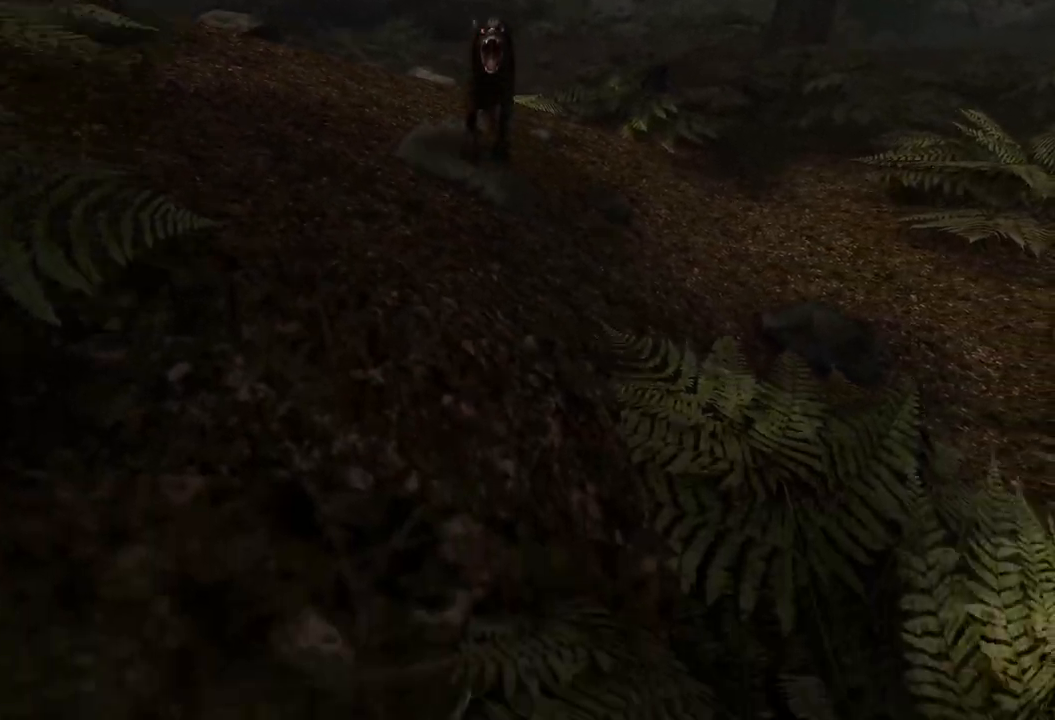
{"keys": ["s"], "mouse": [], "events": [[260, "s", "up"], [360, "s", "down"]]}
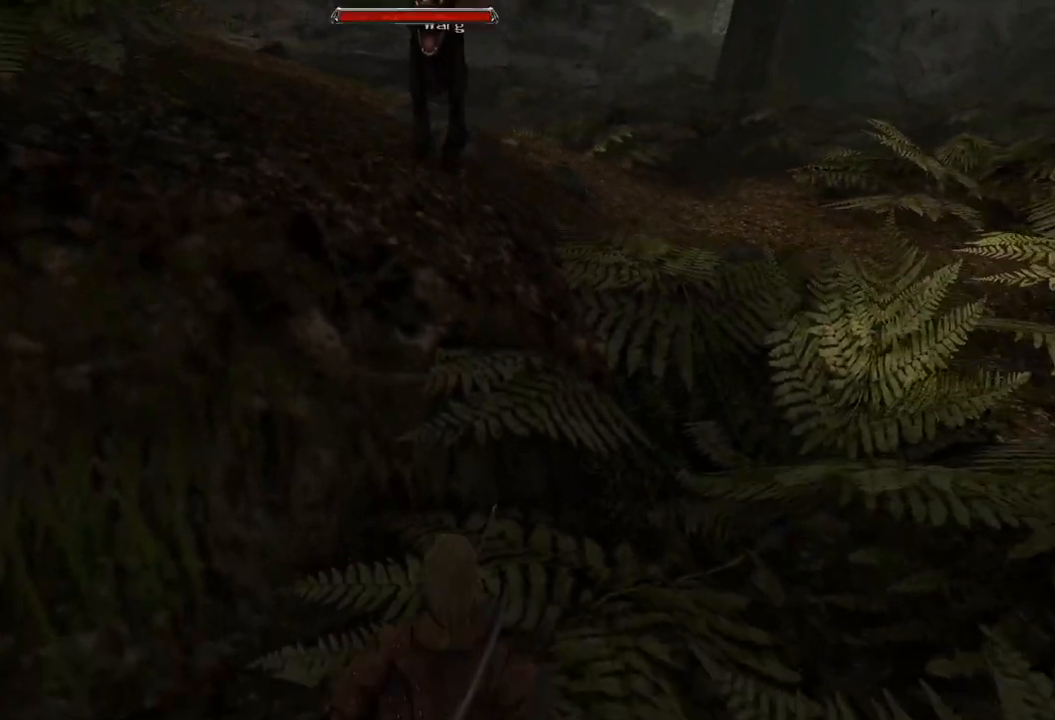
{"keys": ["s"], "mouse": [], "events": [[300, "s", "up"], [480, "s", "down"]]}
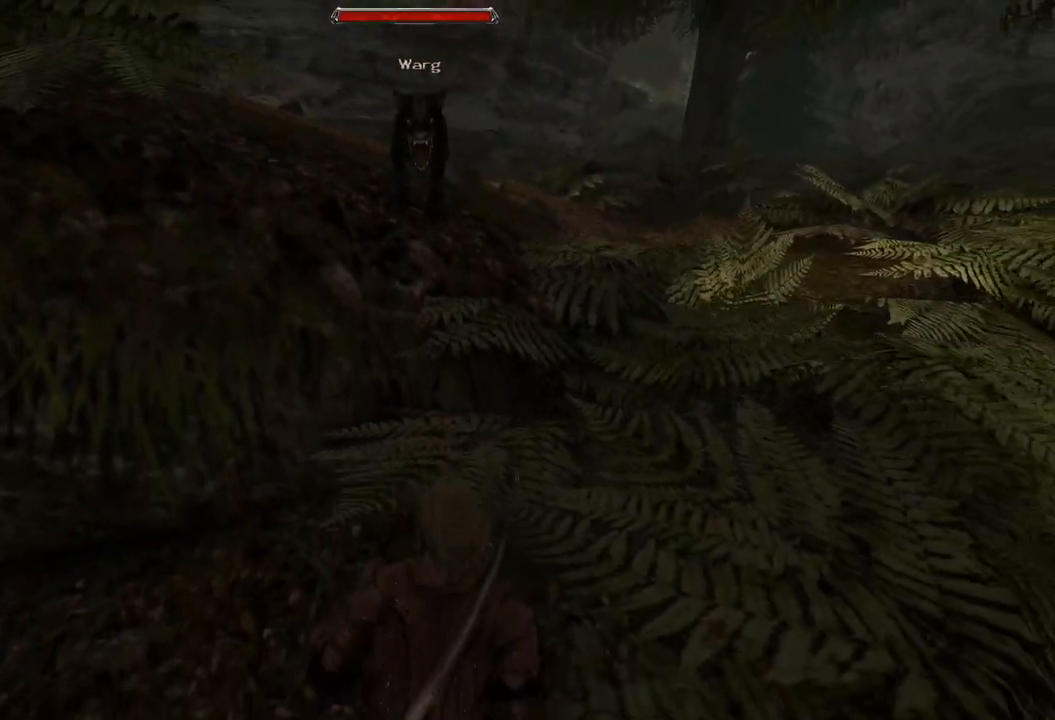
{"keys": [], "mouse": [], "events": [[420, "s", "up"]]}
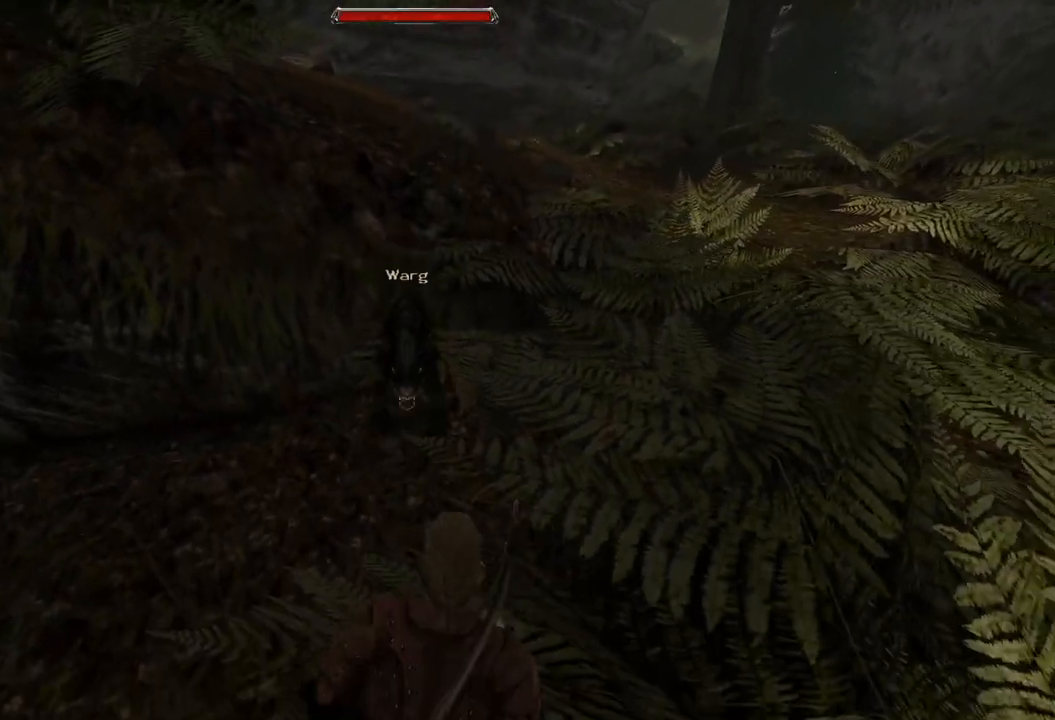
{"keys": ["s"], "mouse": [], "events": [[260, "s", "down"]]}
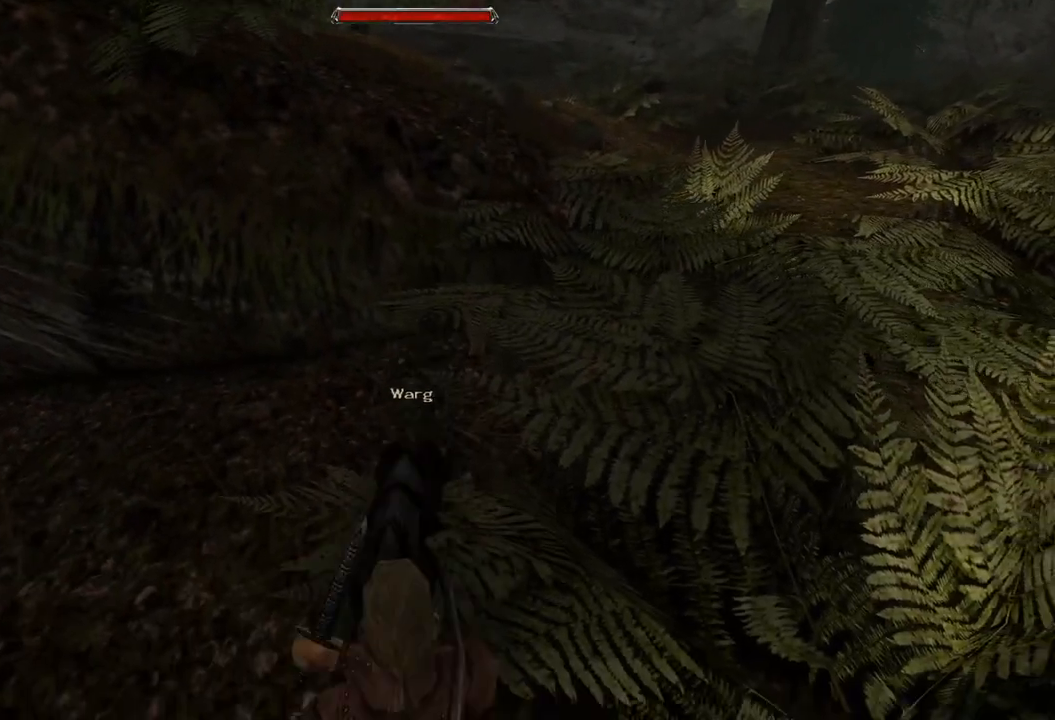
{"keys": [], "mouse": [], "events": [[100, "s", "up"], [300, "mouse_left", "down"], [420, "mouse_left", "up"]]}
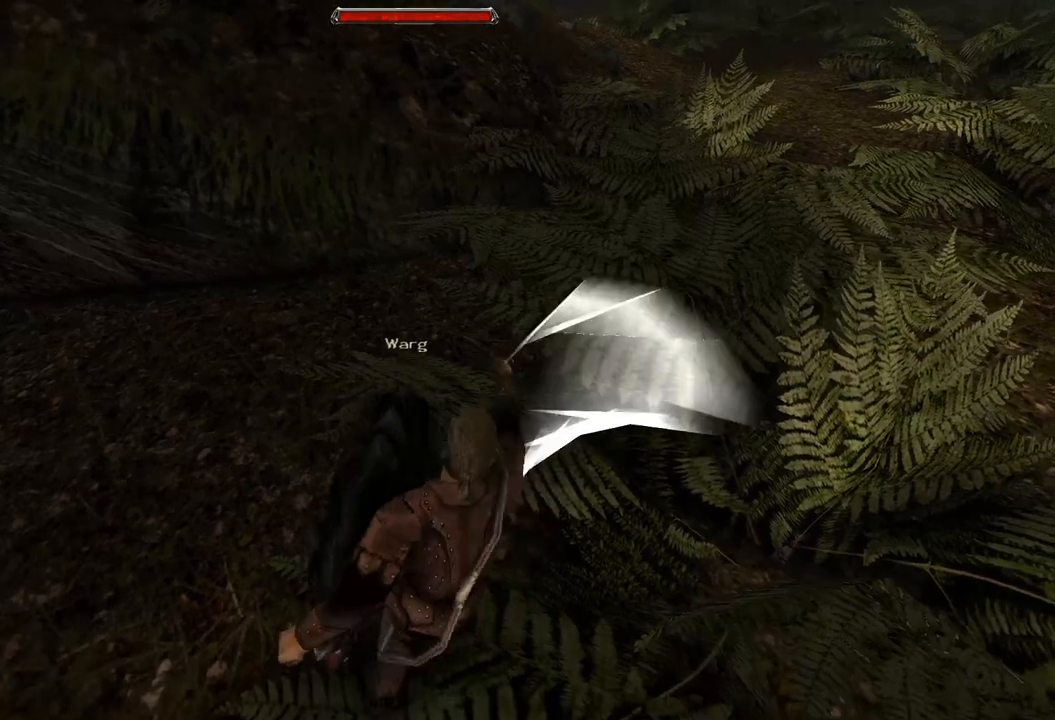
{"keys": [], "mouse": [], "events": [[320, "mouse_left", "down"], [440, "mouse_left", "up"]]}
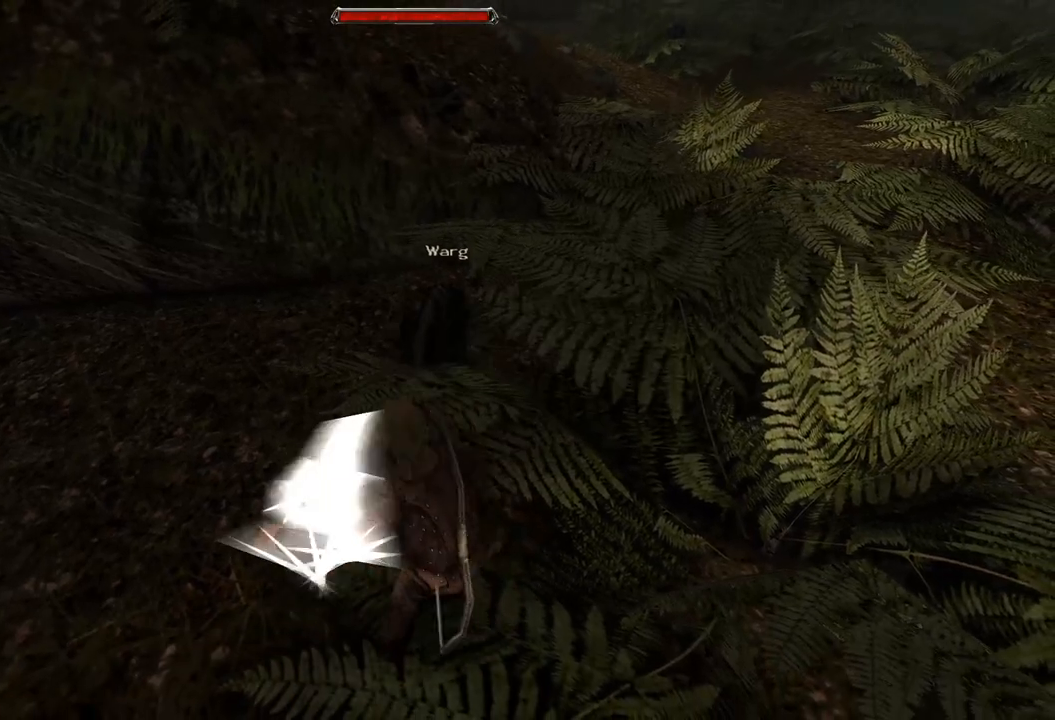
{"keys": ["s"], "mouse": [], "events": [[280, "s", "down"]]}
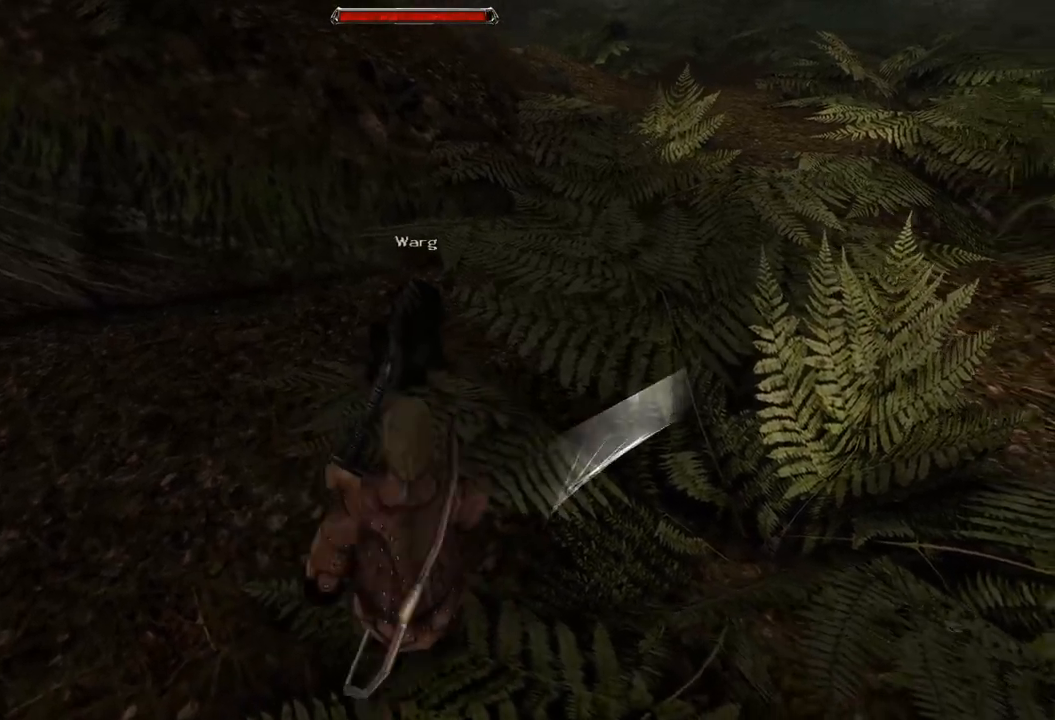
{"keys": ["s"], "mouse": [], "events": [[120, "s", "up"], [300, "s", "down"]]}
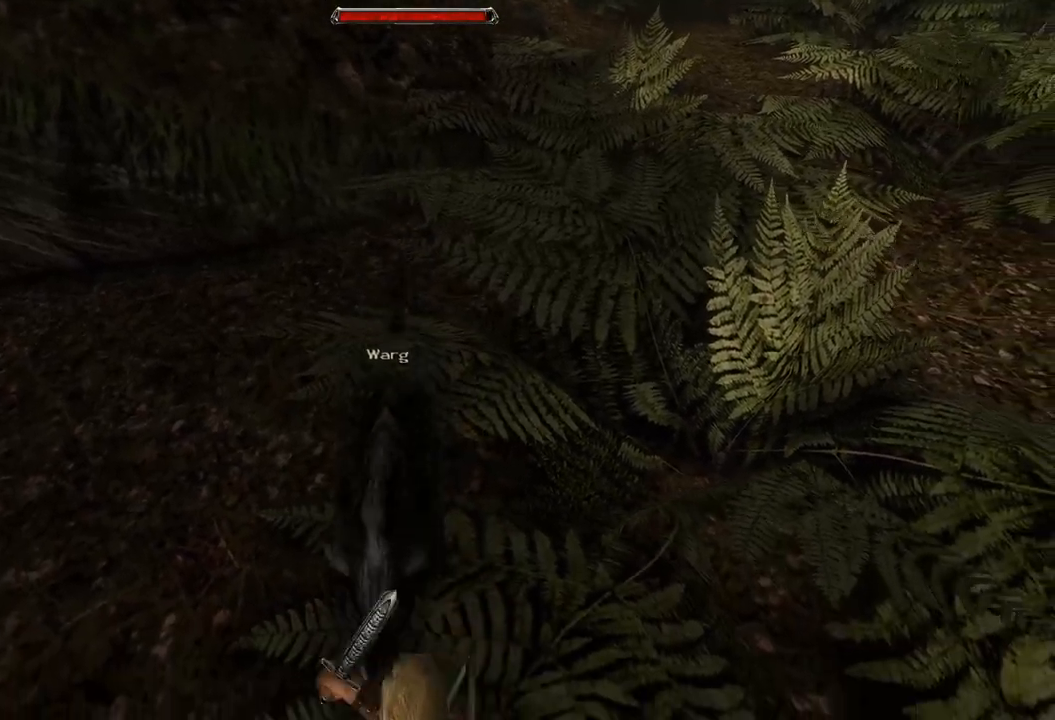
{"keys": [], "mouse": ["left"], "events": [[140, "s", "up"], [380, "mouse_left", "down"]]}
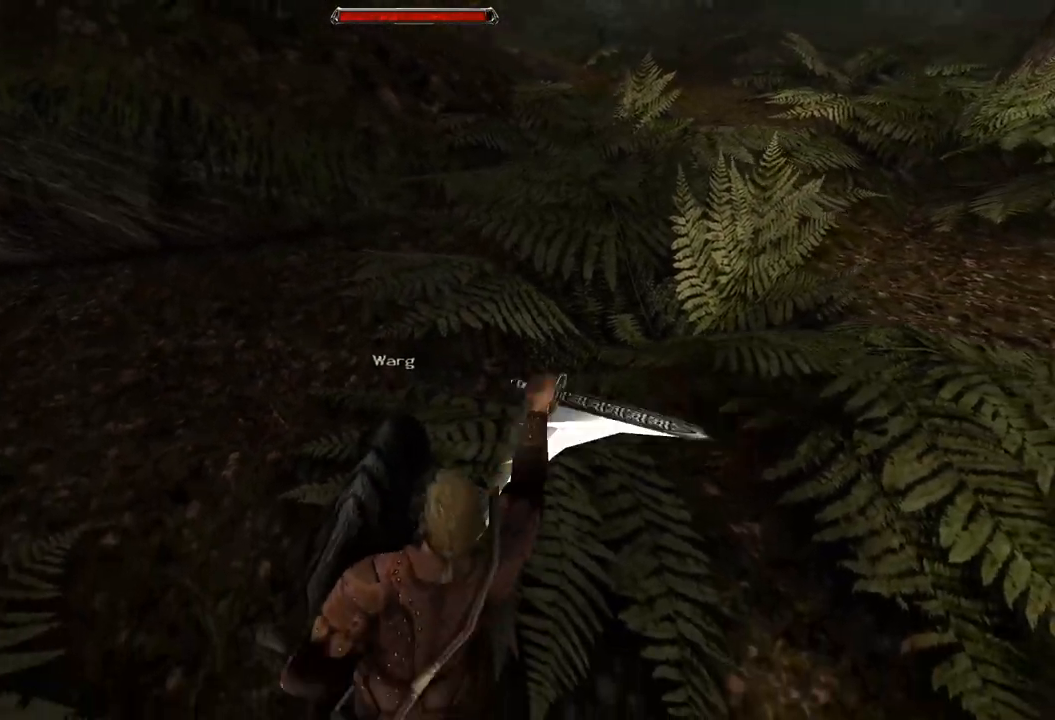
{"keys": [], "mouse": ["left"], "events": [[40, "mouse_left", "up"], [340, "mouse_left", "down"]]}
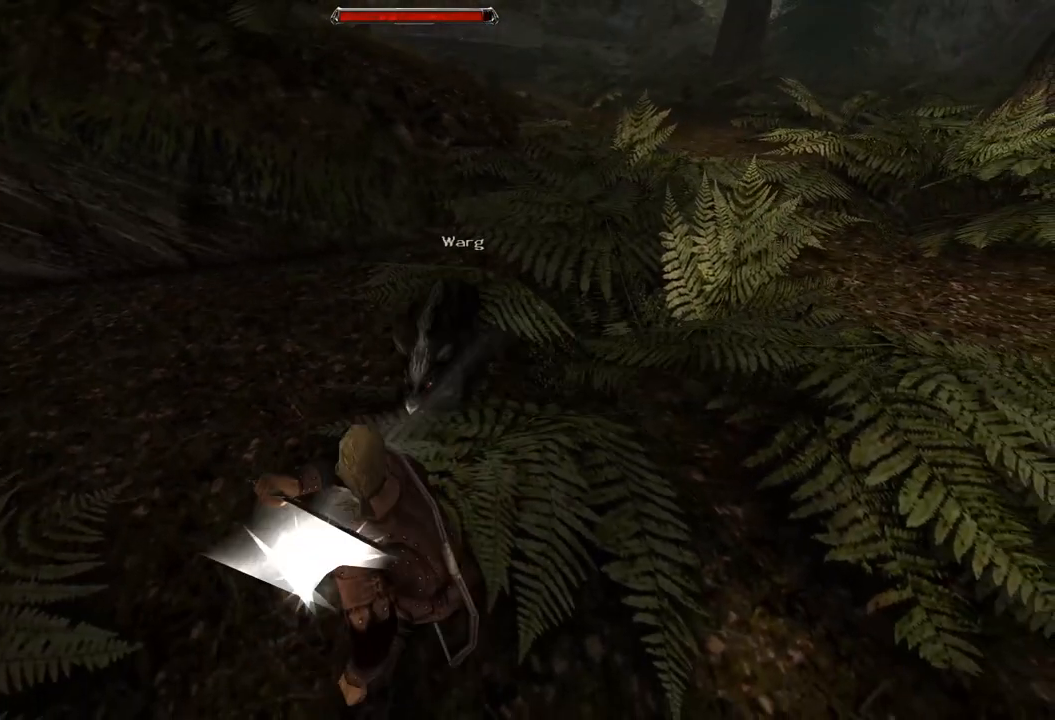
{"keys": ["s"], "mouse": [], "events": [[80, "mouse_left", "up"], [400, "s", "down"]]}
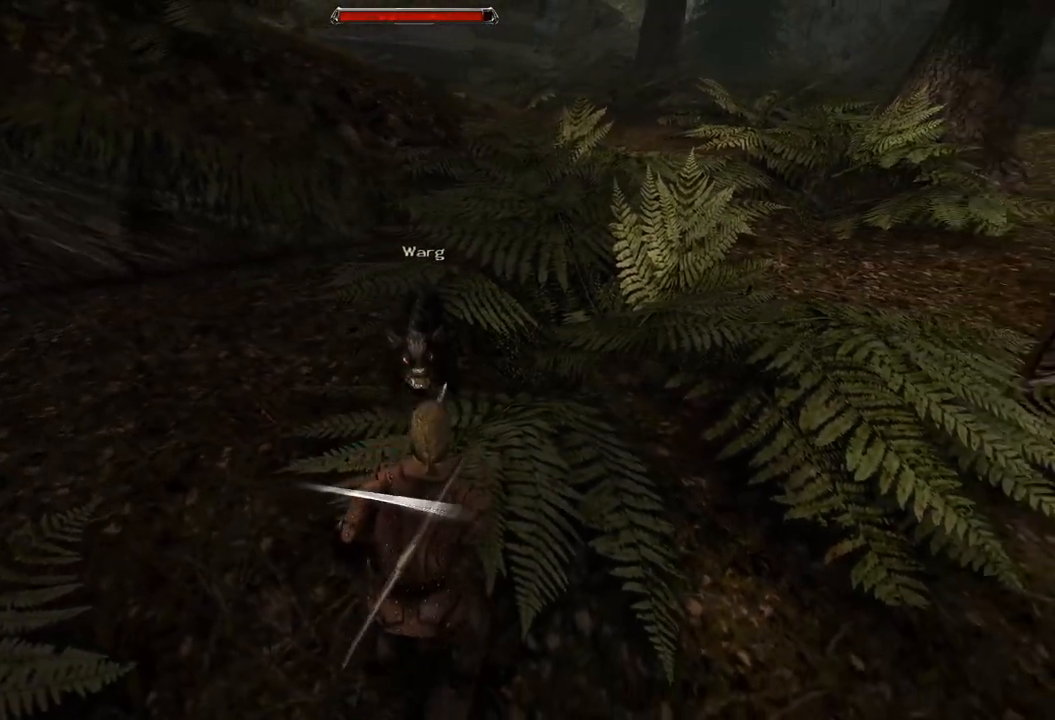
{"keys": ["s"], "mouse": [], "events": [[240, "s", "up"], [400, "s", "down"]]}
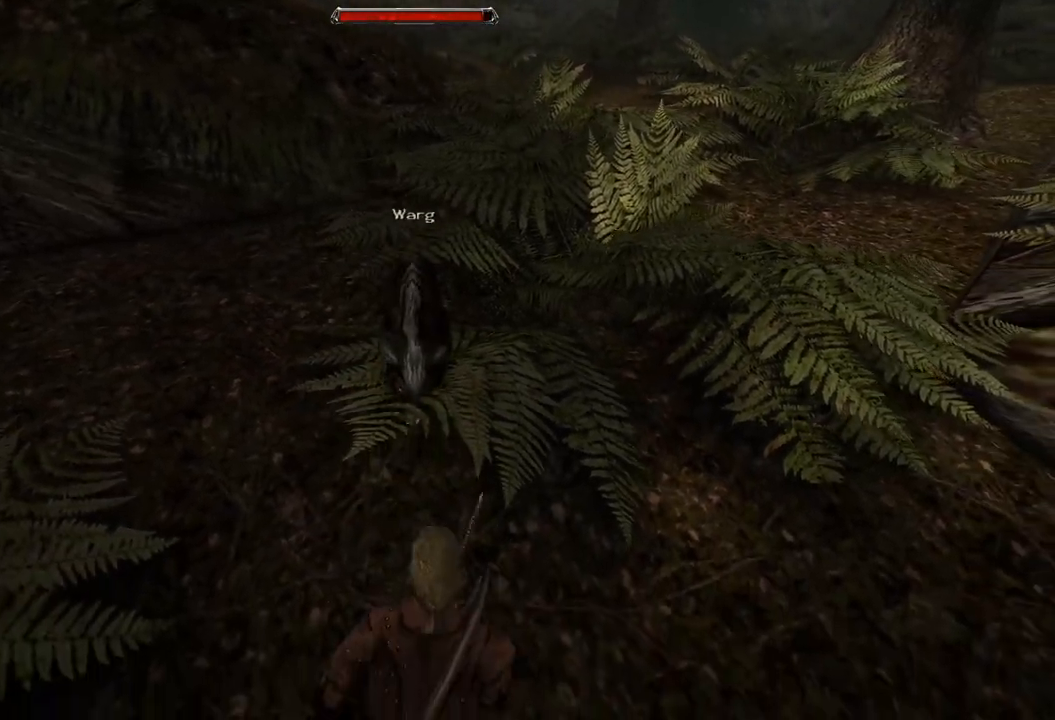
{"keys": ["s"], "mouse": [], "events": [[140, "s", "up"], [480, "s", "down"]]}
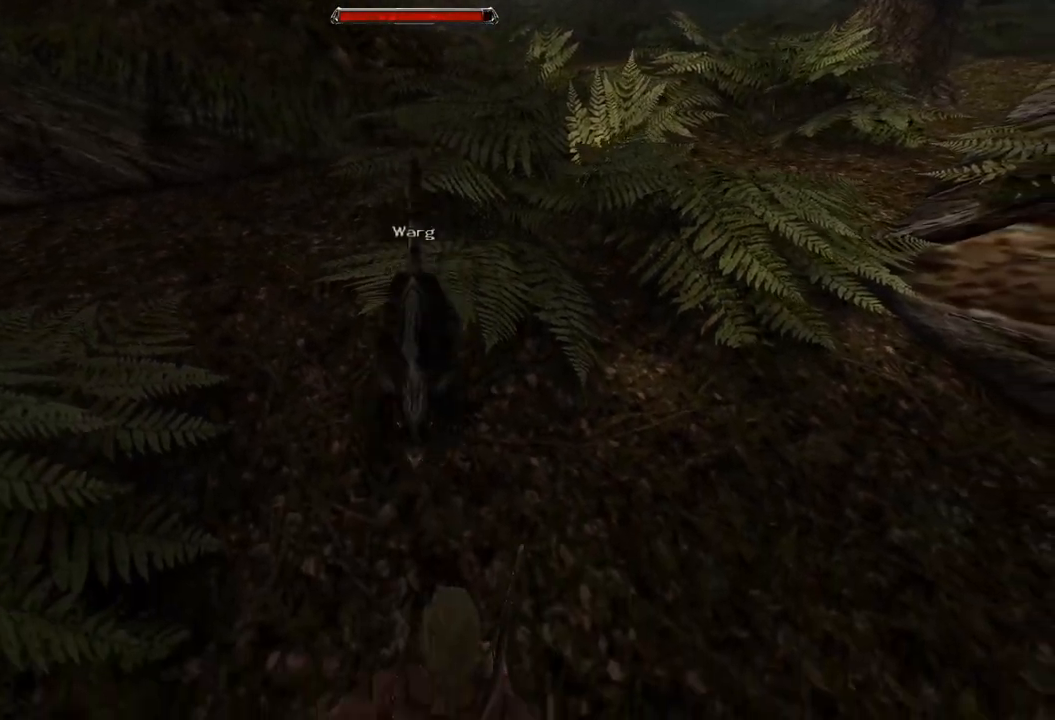
{"keys": [], "mouse": [], "events": [[200, "s", "up"]]}
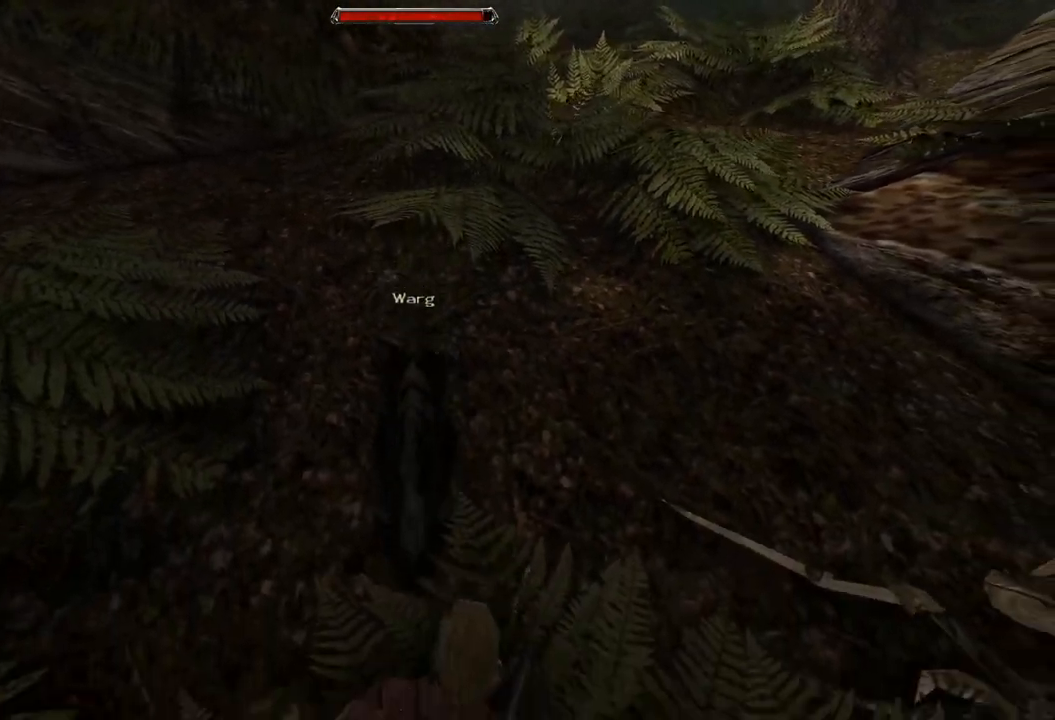
{"keys": [], "mouse": [], "events": [[40, "mouse_left", "down"], [180, "mouse_left", "up"]]}
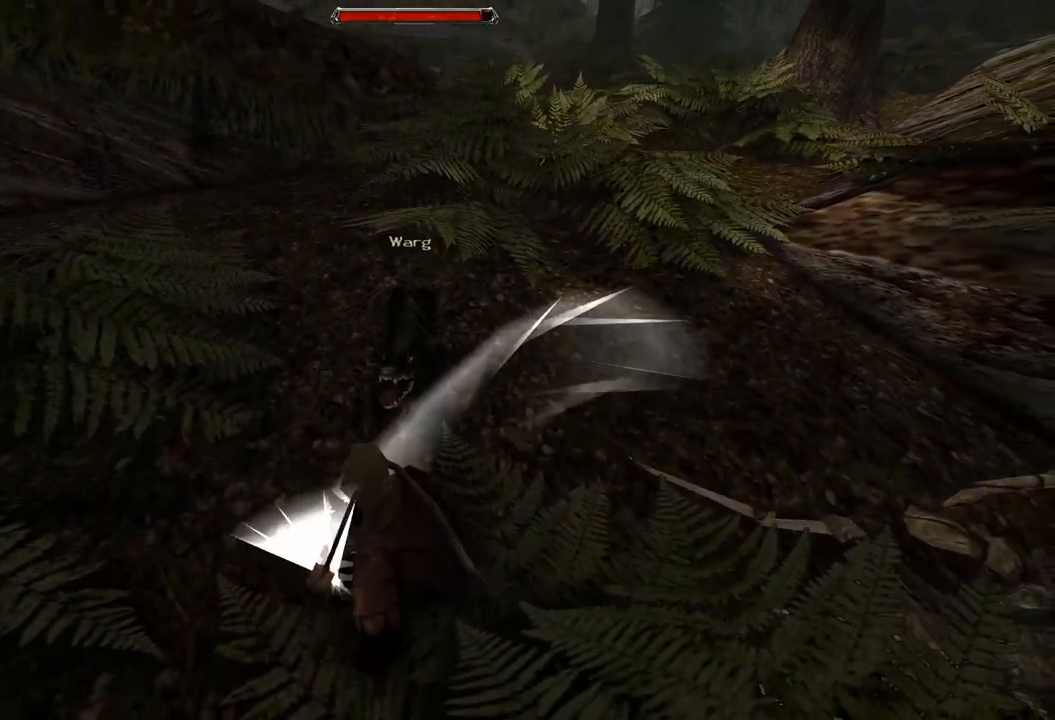
{"keys": [], "mouse": [], "events": [[80, "mouse_left", "down"], [280, "mouse_left", "up"]]}
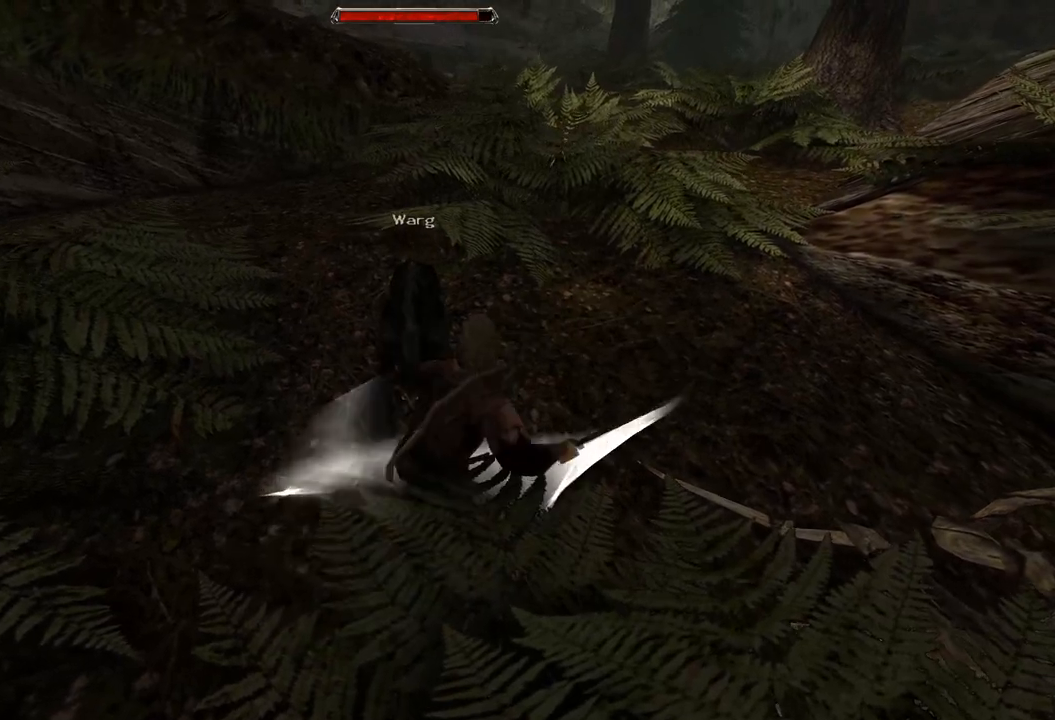
{"keys": [], "mouse": [], "events": [[80, "s", "down"], [460, "s", "up"]]}
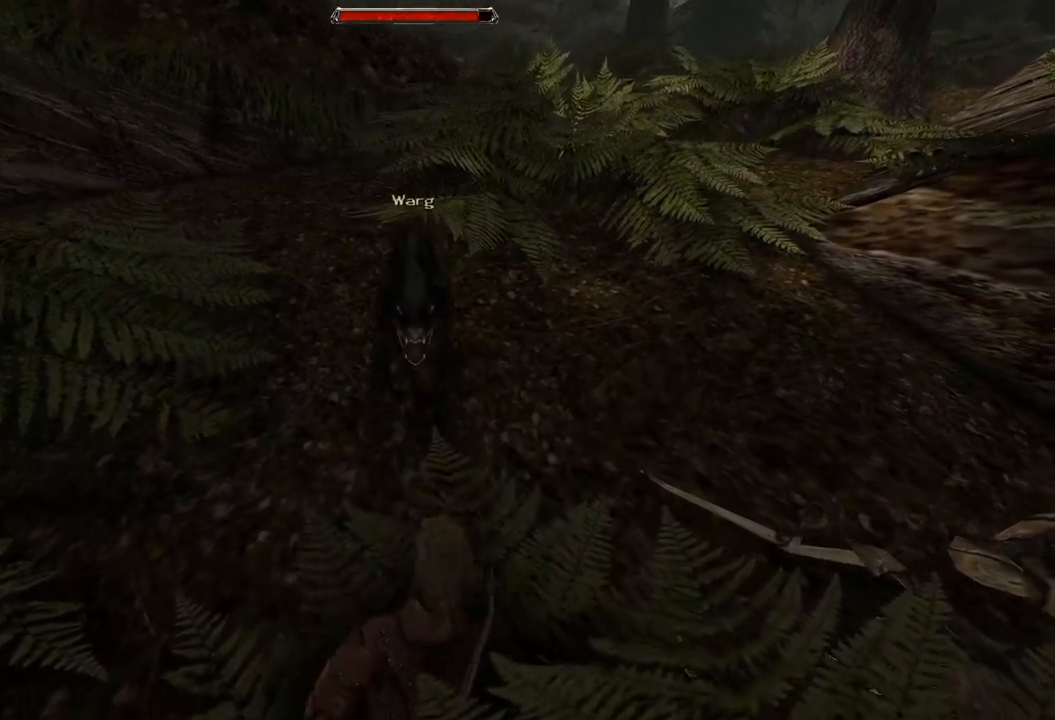
{"keys": [], "mouse": [], "events": [[100, "s", "down"], [380, "s", "up"]]}
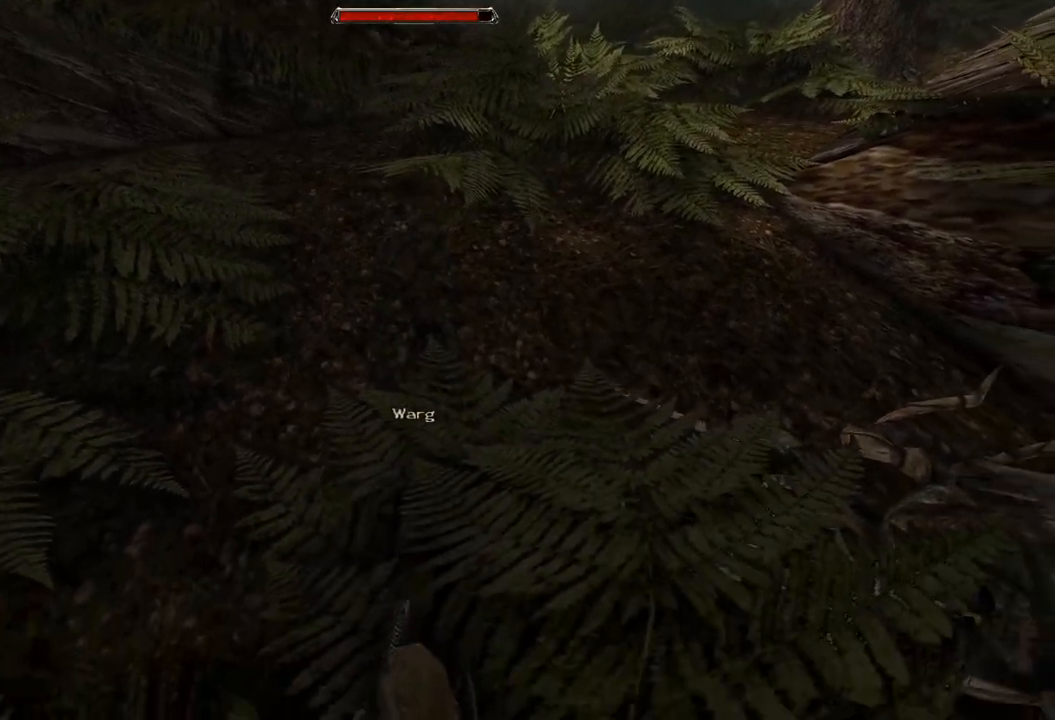
{"keys": [], "mouse": [], "events": [[160, "mouse_left", "down"], [300, "mouse_left", "up"]]}
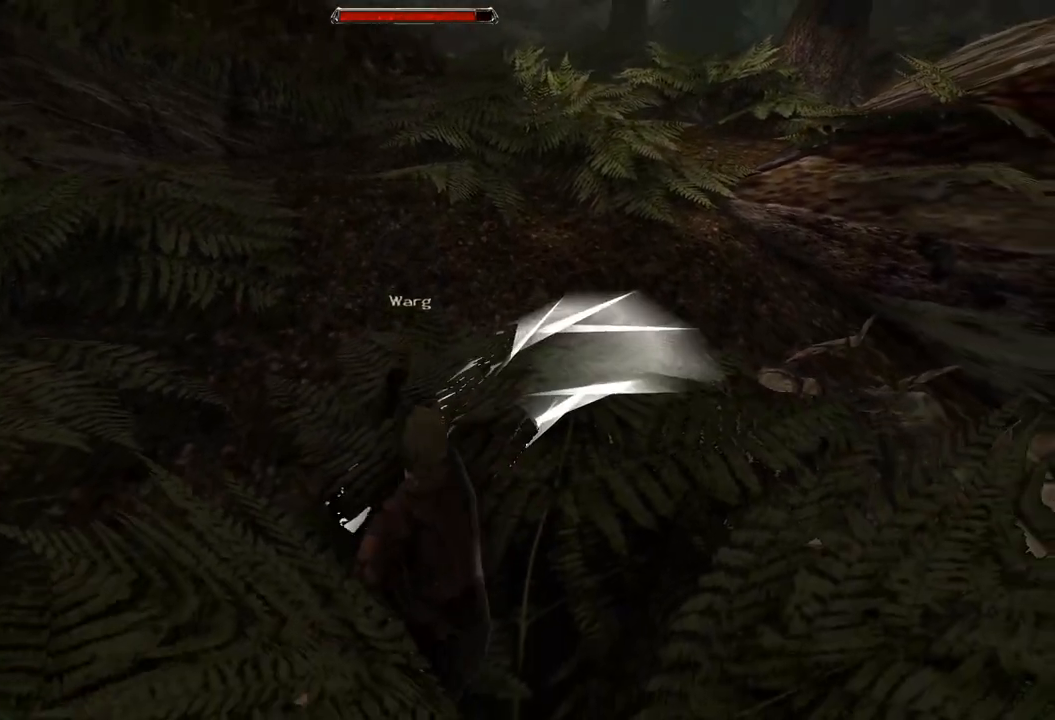
{"keys": [], "mouse": [], "events": [[180, "mouse_left", "down"], [380, "mouse_left", "up"]]}
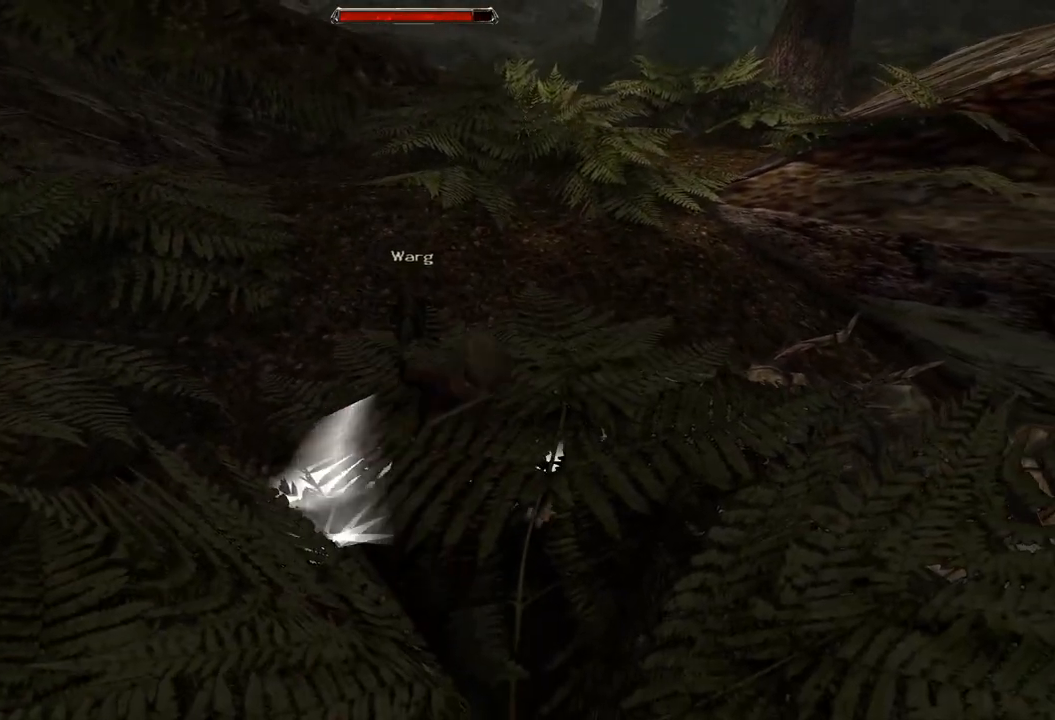
{"keys": ["s"], "mouse": [], "events": [[220, "s", "down"]]}
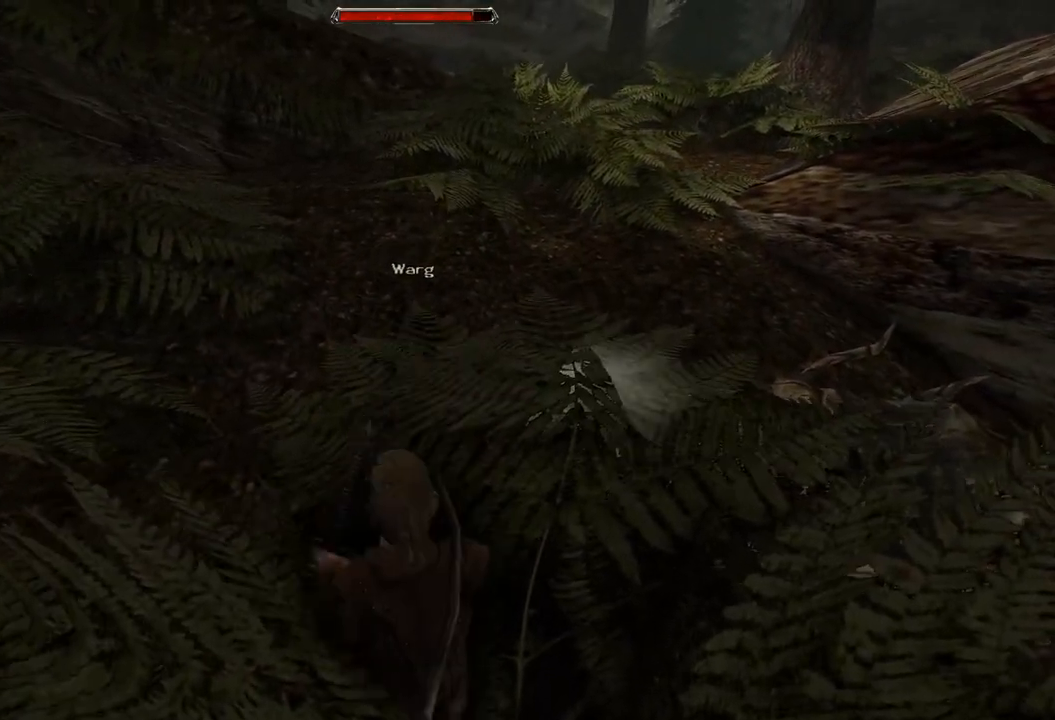
{"keys": ["s"], "mouse": [], "events": [[40, "s", "up"], [180, "s", "down"]]}
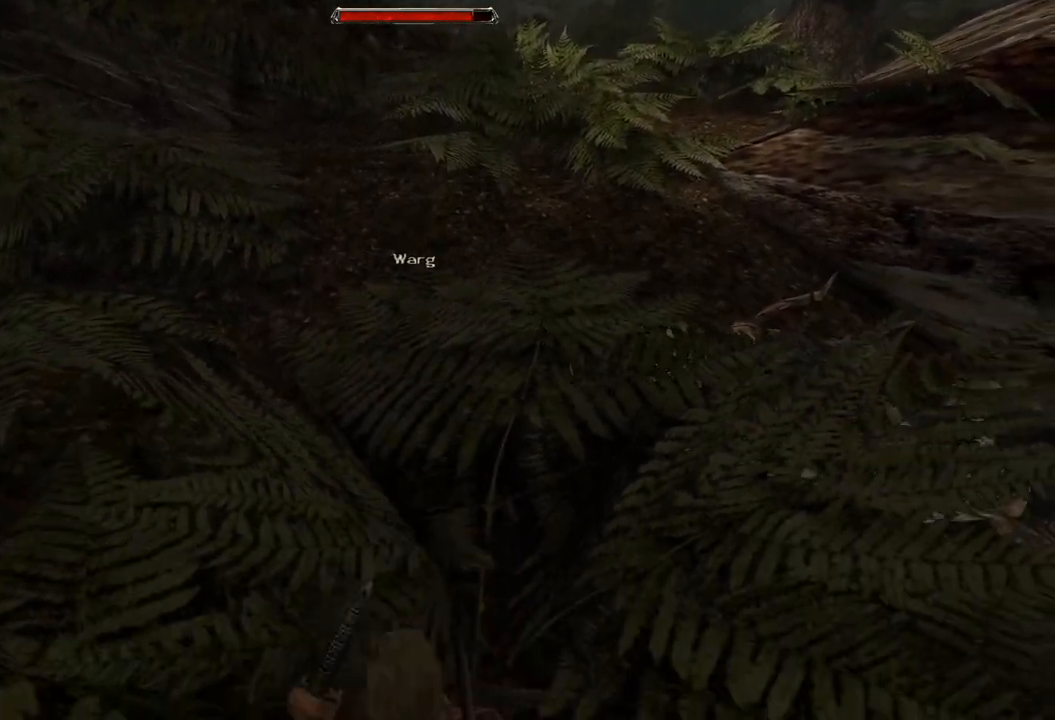
{"keys": [], "mouse": [], "events": [[60, "s", "up"], [320, "mouse_left", "down"], [460, "mouse_left", "up"]]}
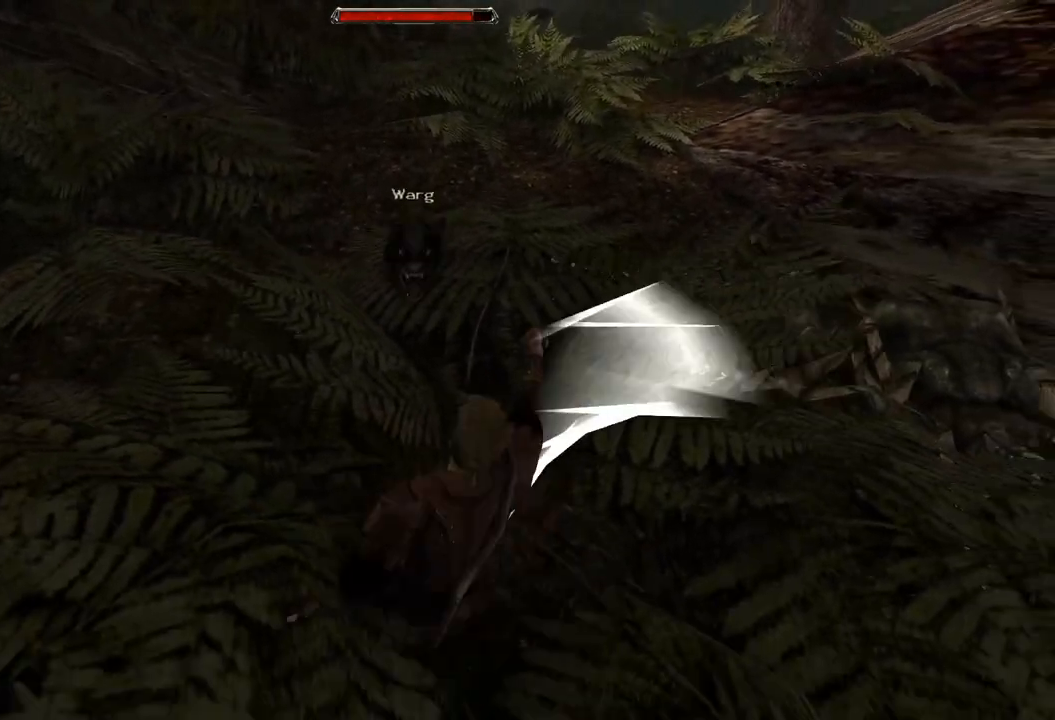
{"keys": [], "mouse": [], "events": [[260, "mouse_left", "down"], [460, "mouse_left", "up"]]}
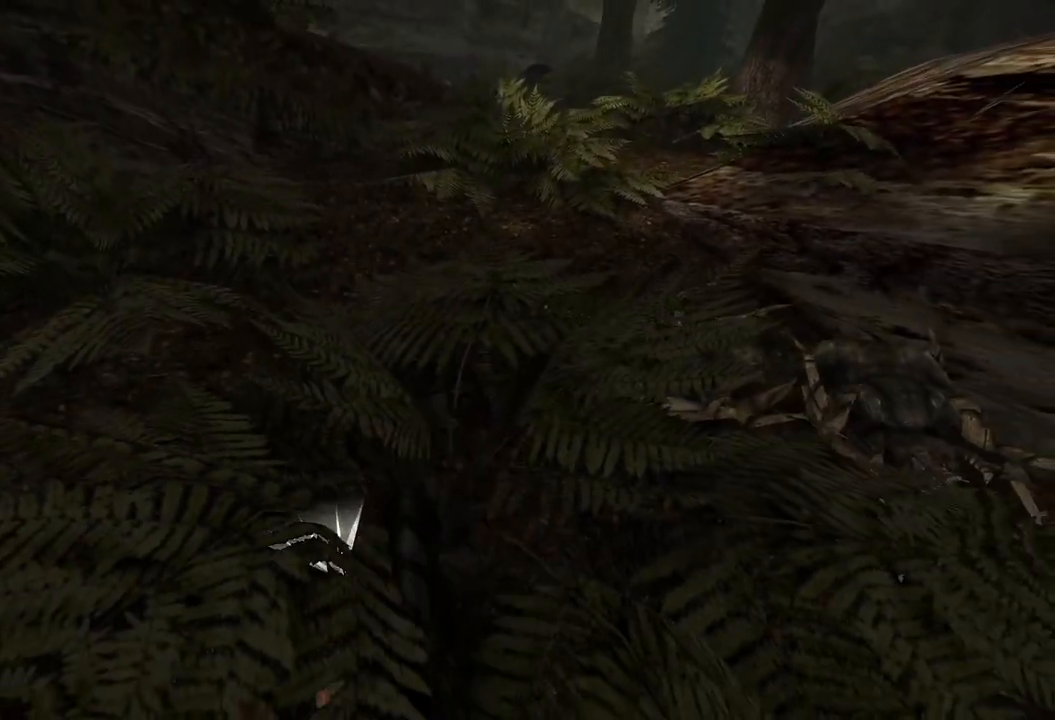
{"keys": [], "mouse": [], "events": []}
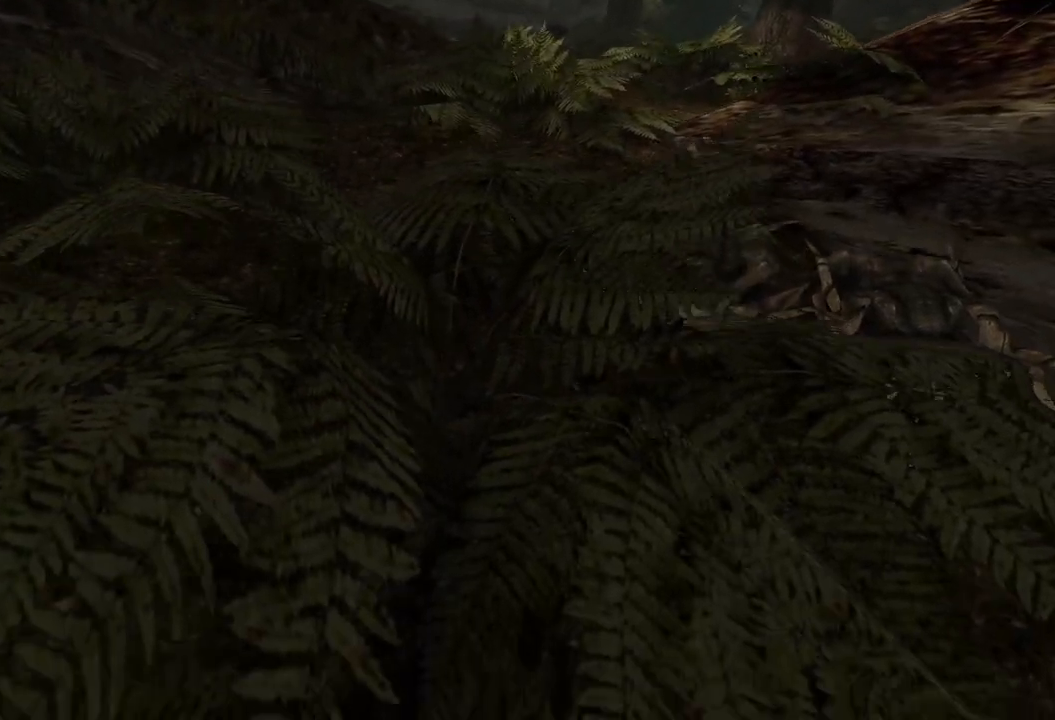
{"keys": [], "mouse": [], "events": []}